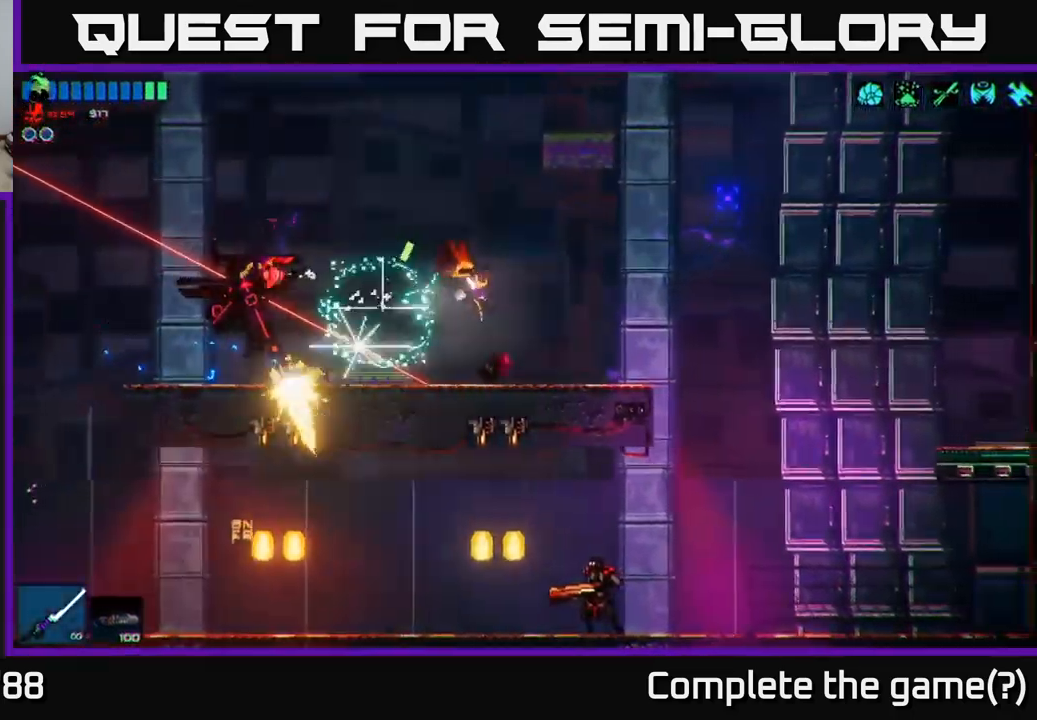
Gameplay with a controller (Xbox layout); each line is a JSON object with the inputs held at the frame after it. "events" lists button and stick changes between this image and that frame as [ms after this image, input, new state], when the widget could be followed in between.
{"buttons": ["A"], "left_stick": "up-left", "right_stick": "left", "events": [[84, "left_stick", "right"], [100, "R2", "down"], [284, "A", "down"], [317, "R2", "up"], [400, "left_stick", "up-left"]]}
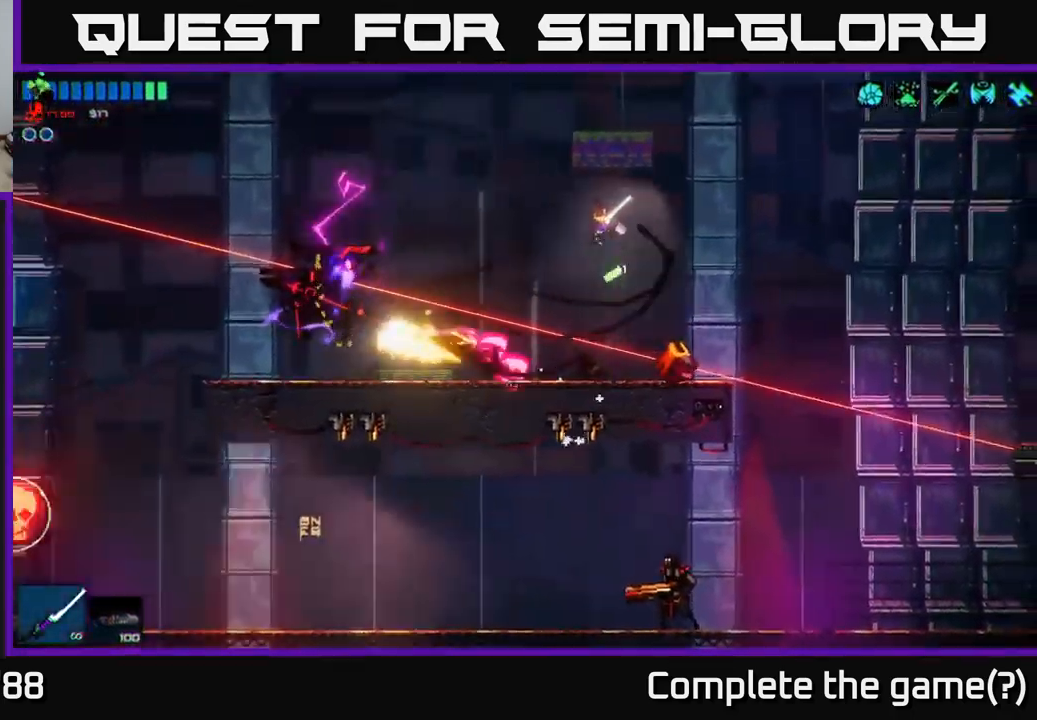
{"buttons": ["A", "L1"], "left_stick": "left", "right_stick": "down-left", "events": [[84, "A", "up"], [250, "left_stick", "left"], [267, "right_stick", "down-left"], [367, "L1", "down"], [467, "A", "down"]]}
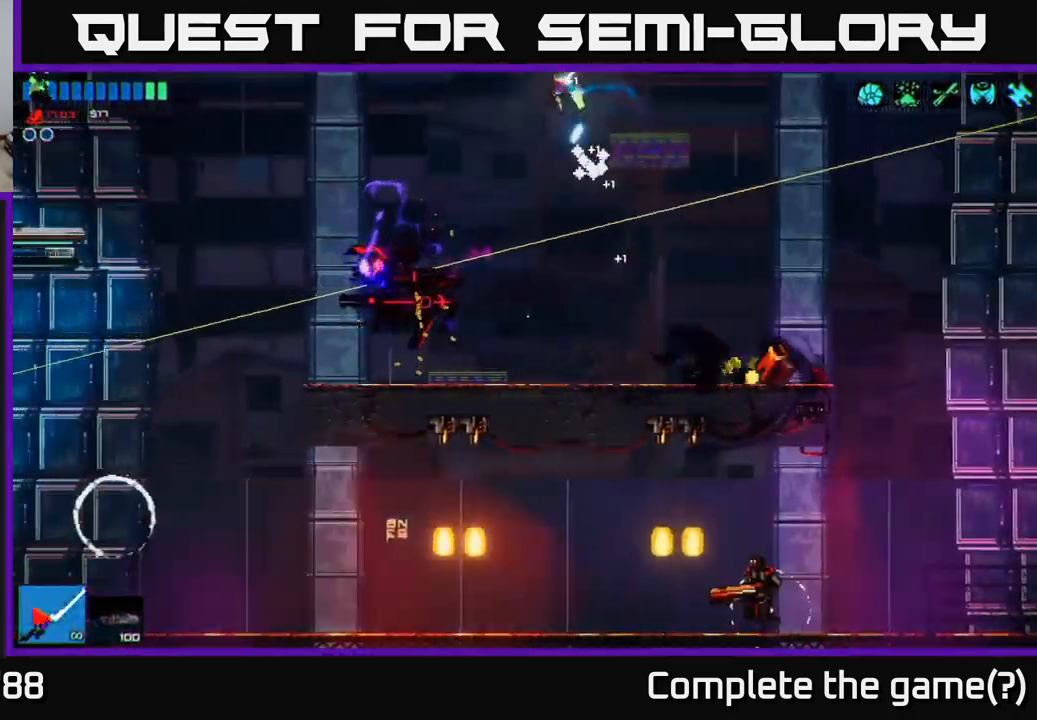
{"buttons": [], "left_stick": "right", "right_stick": "down-left", "events": [[50, "L1", "up"], [150, "A", "up"], [167, "R2", "down"], [300, "left_stick", "center"], [400, "left_stick", "right"], [417, "R2", "up"]]}
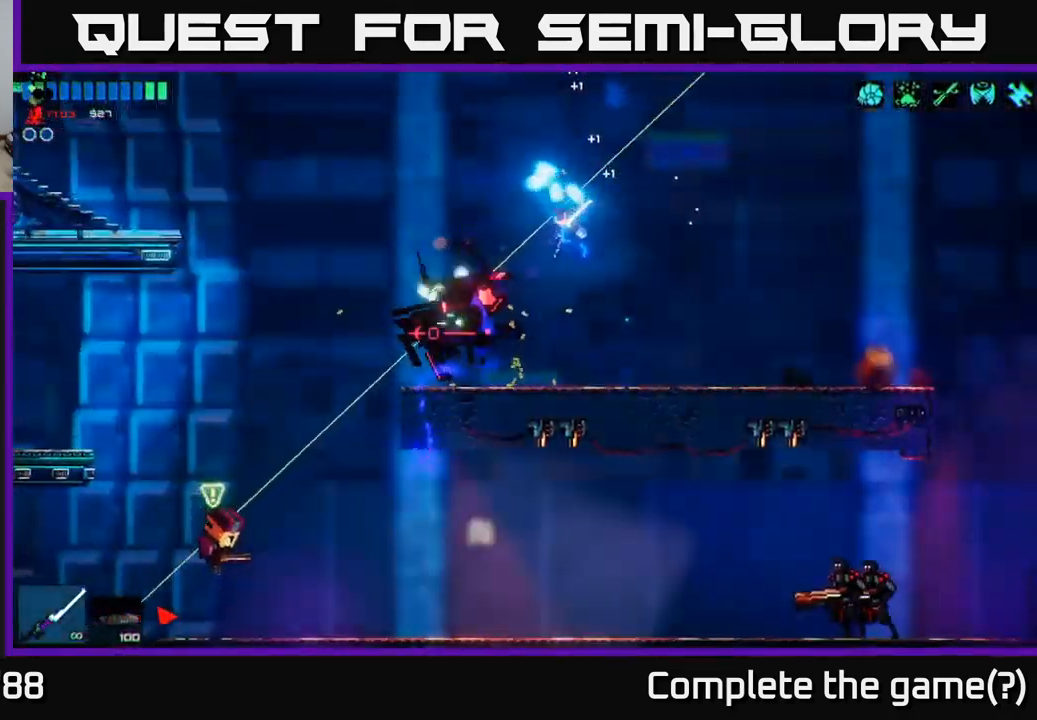
{"buttons": ["R2"], "left_stick": "right", "right_stick": "left", "events": [[150, "right_stick", "left"], [167, "left_stick", "left"], [300, "R2", "down"], [367, "left_stick", "center"], [417, "left_stick", "right"]]}
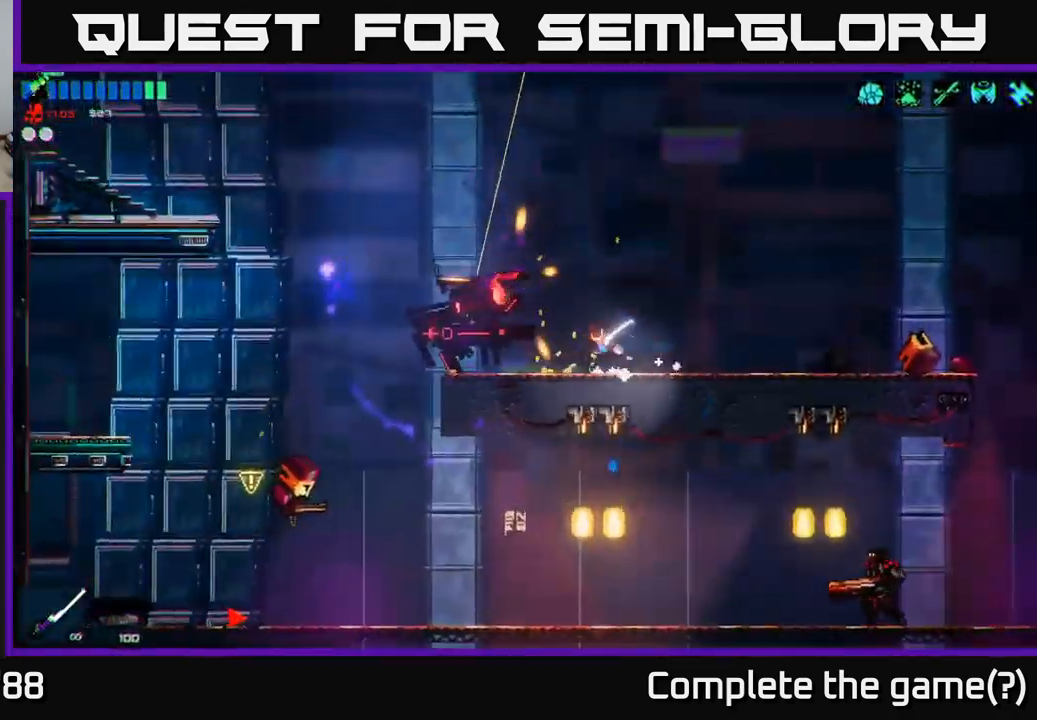
{"buttons": ["R2"], "left_stick": "center", "right_stick": "left", "events": [[84, "R2", "up"], [234, "left_stick", "left"], [417, "R2", "down"], [500, "left_stick", "center"]]}
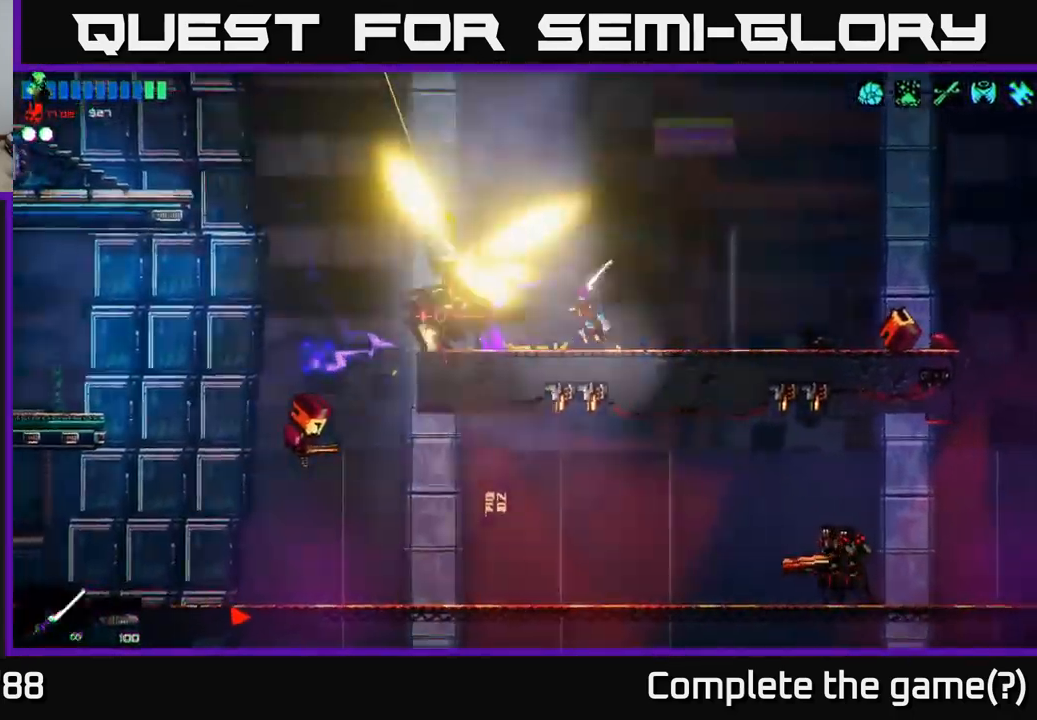
{"buttons": [], "left_stick": "left", "right_stick": "left", "events": [[17, "left_stick", "right"], [134, "R2", "up"], [301, "left_stick", "left"]]}
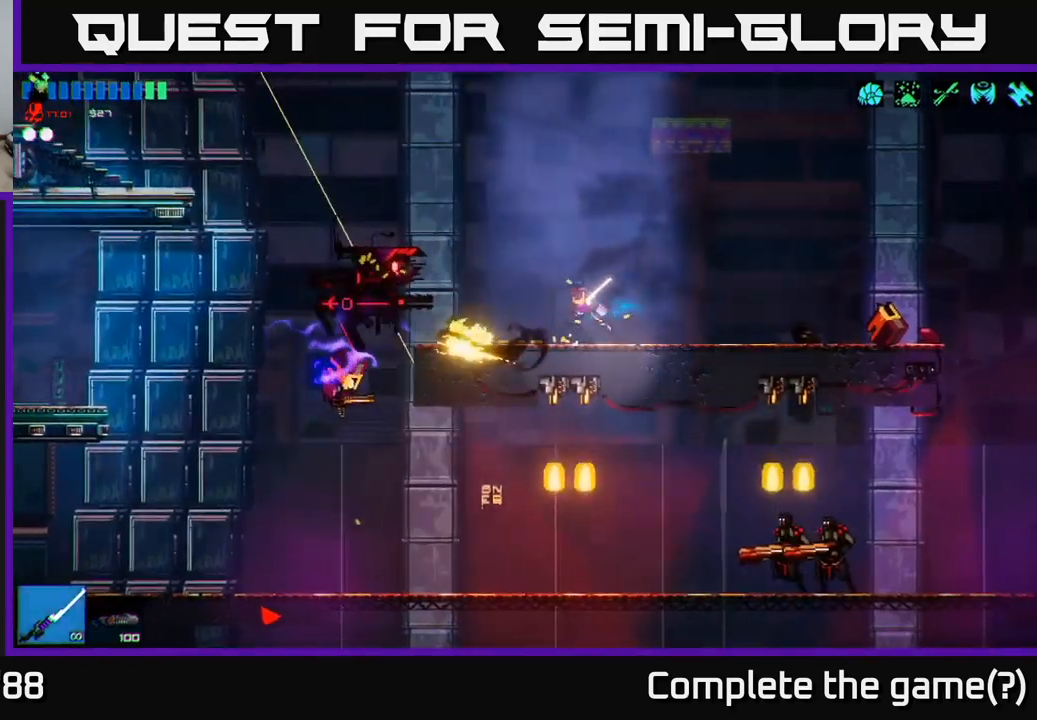
{"buttons": [], "left_stick": "left", "right_stick": "down", "events": [[17, "A", "down"], [133, "right_stick", "down-left"], [183, "A", "up"], [283, "R2", "down"], [450, "R2", "up"], [450, "right_stick", "down"]]}
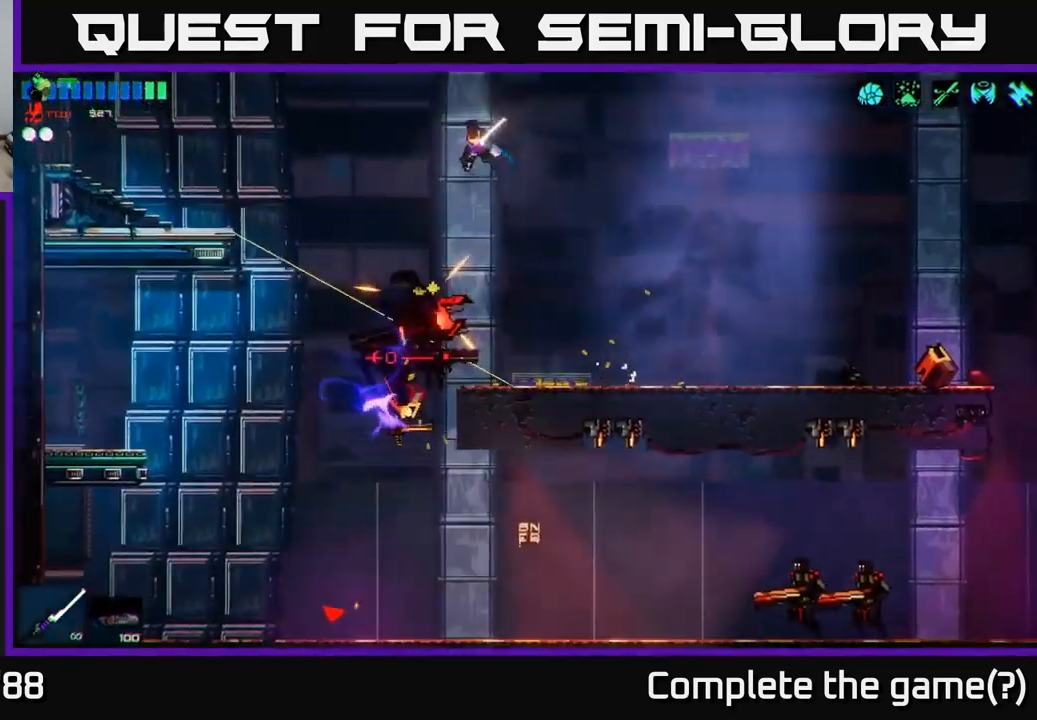
{"buttons": ["A", "R2"], "left_stick": "left", "right_stick": "down", "events": [[33, "left_stick", "center"], [317, "left_stick", "left"], [417, "R2", "down"], [467, "A", "down"]]}
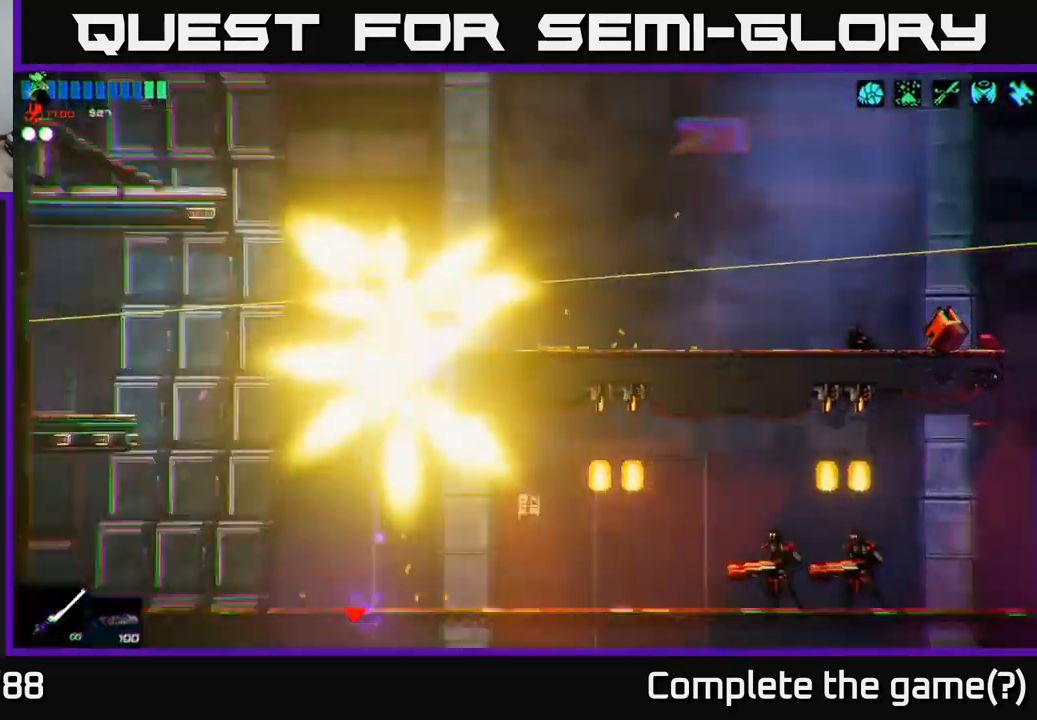
{"buttons": [], "left_stick": "up-left", "right_stick": "down-right", "events": [[133, "R2", "up"], [183, "A", "up"], [400, "left_stick", "up-left"], [500, "right_stick", "down-right"]]}
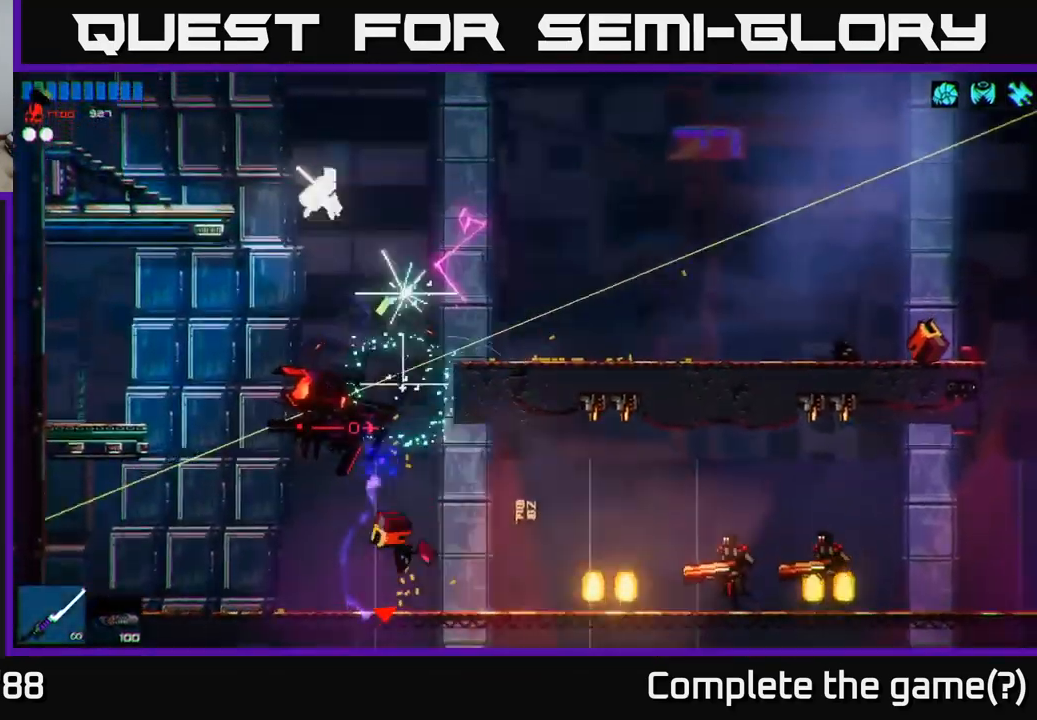
{"buttons": [], "left_stick": "left", "right_stick": "down", "events": [[117, "left_stick", "right"], [267, "right_stick", "down"], [283, "left_stick", "center"], [467, "left_stick", "left"]]}
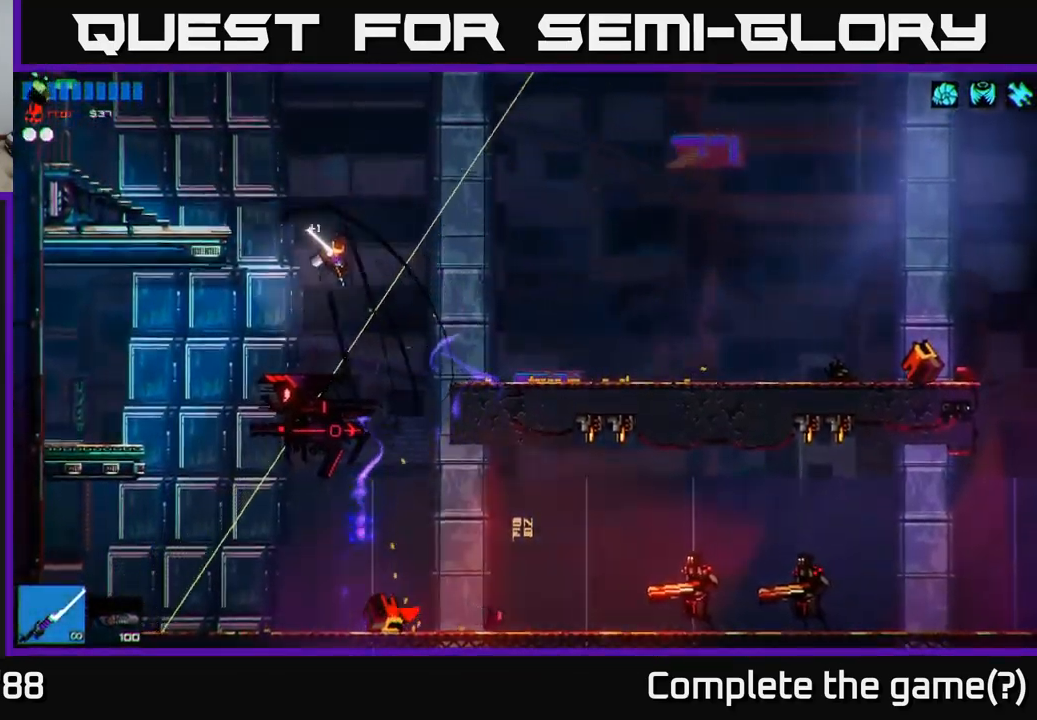
{"buttons": [], "left_stick": "left", "right_stick": "right", "events": [[67, "R2", "down"], [283, "R2", "up"], [433, "right_stick", "right"]]}
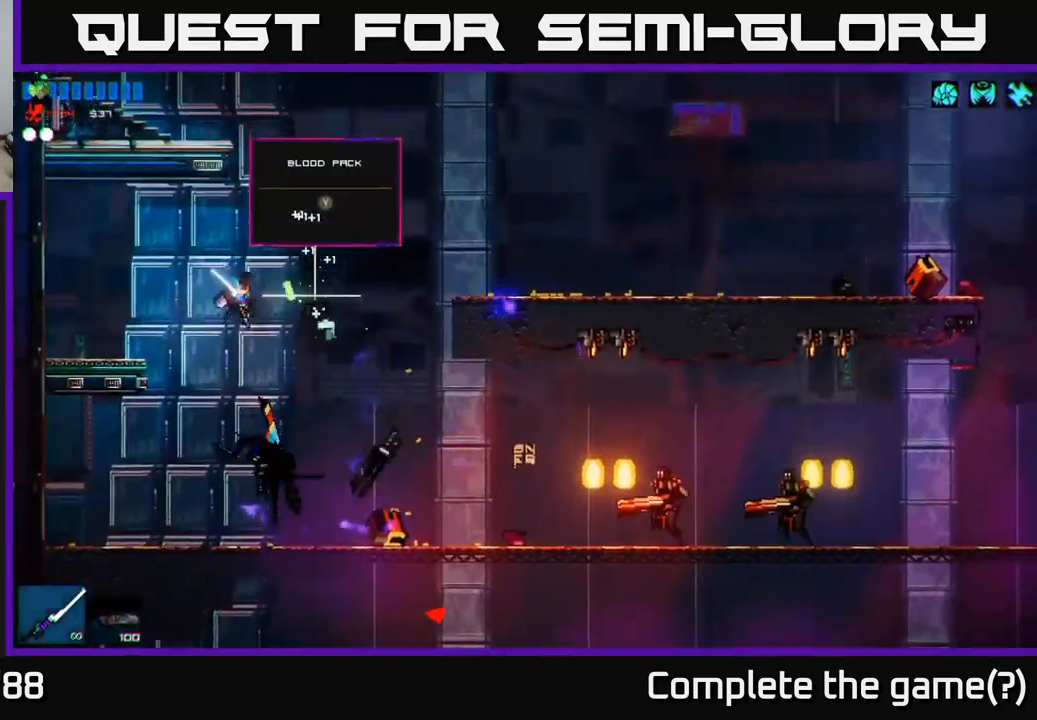
{"buttons": [], "left_stick": "center", "right_stick": "center", "events": [[83, "left_stick", "center"], [133, "right_stick", "up-right"], [150, "left_stick", "right"], [433, "right_stick", "center"], [483, "left_stick", "center"]]}
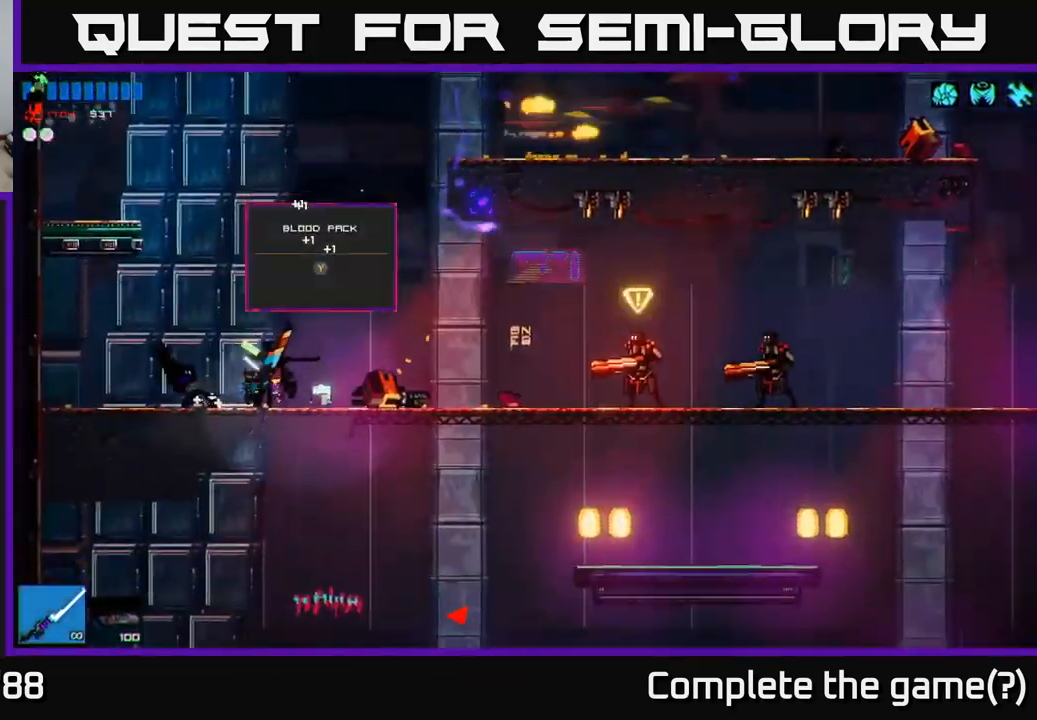
{"buttons": [], "left_stick": "right", "right_stick": "right", "events": [[67, "Y", "down"], [133, "Y", "up"], [217, "left_stick", "right"], [350, "right_stick", "right"]]}
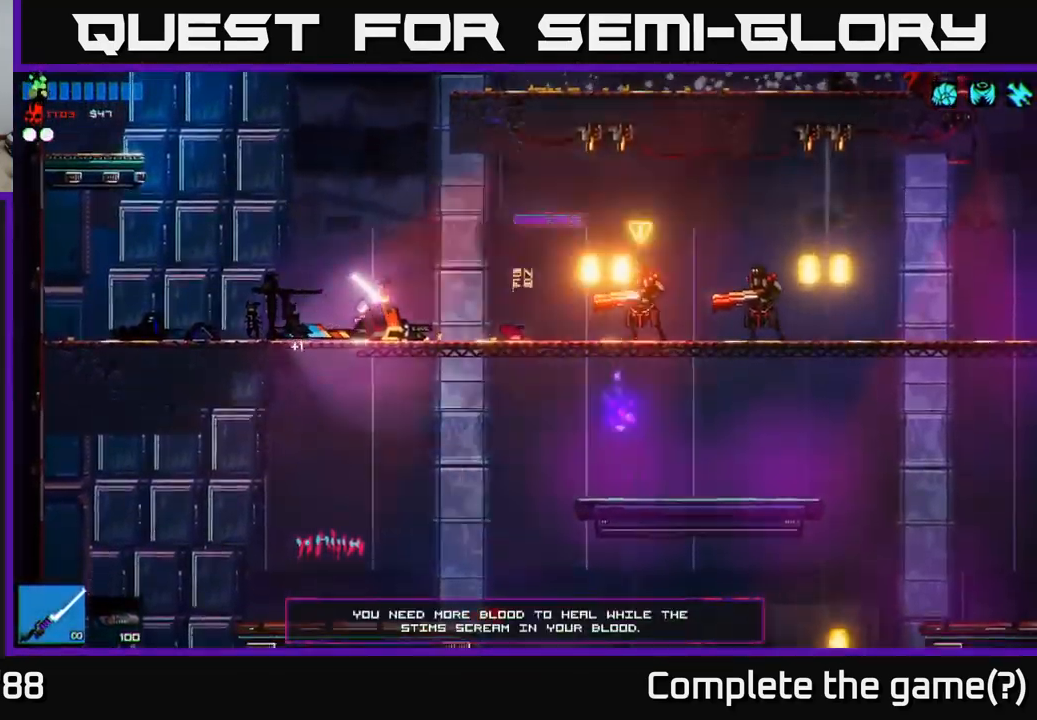
{"buttons": [], "left_stick": "right", "right_stick": "right", "events": []}
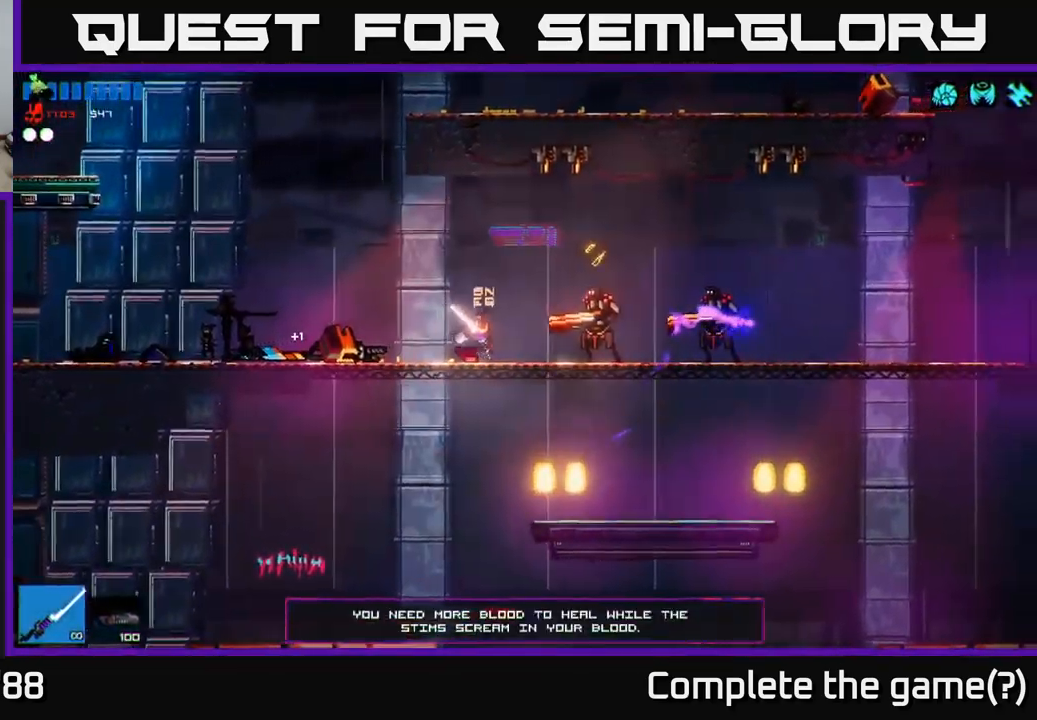
{"buttons": [], "left_stick": "right", "right_stick": "right", "events": [[33, "R2", "down"], [217, "R2", "up"]]}
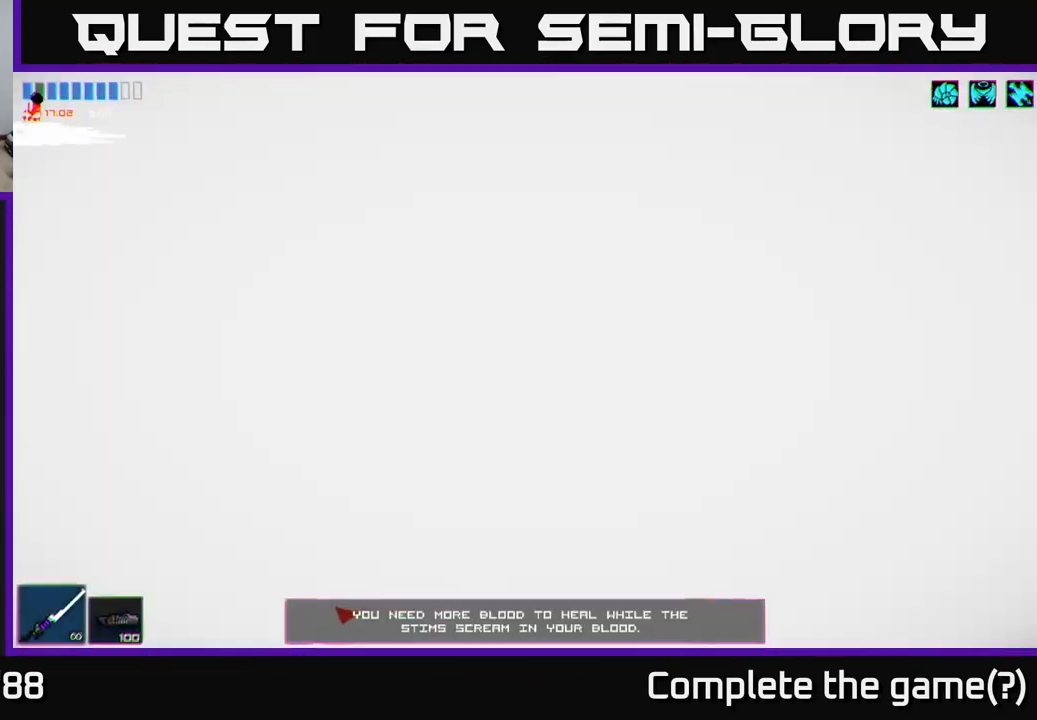
{"buttons": ["R2"], "left_stick": "center", "right_stick": "right", "events": [[167, "R2", "down"], [283, "R2", "up"], [317, "R2", "down"], [317, "left_stick", "center"], [433, "R2", "up"], [466, "R2", "down"]]}
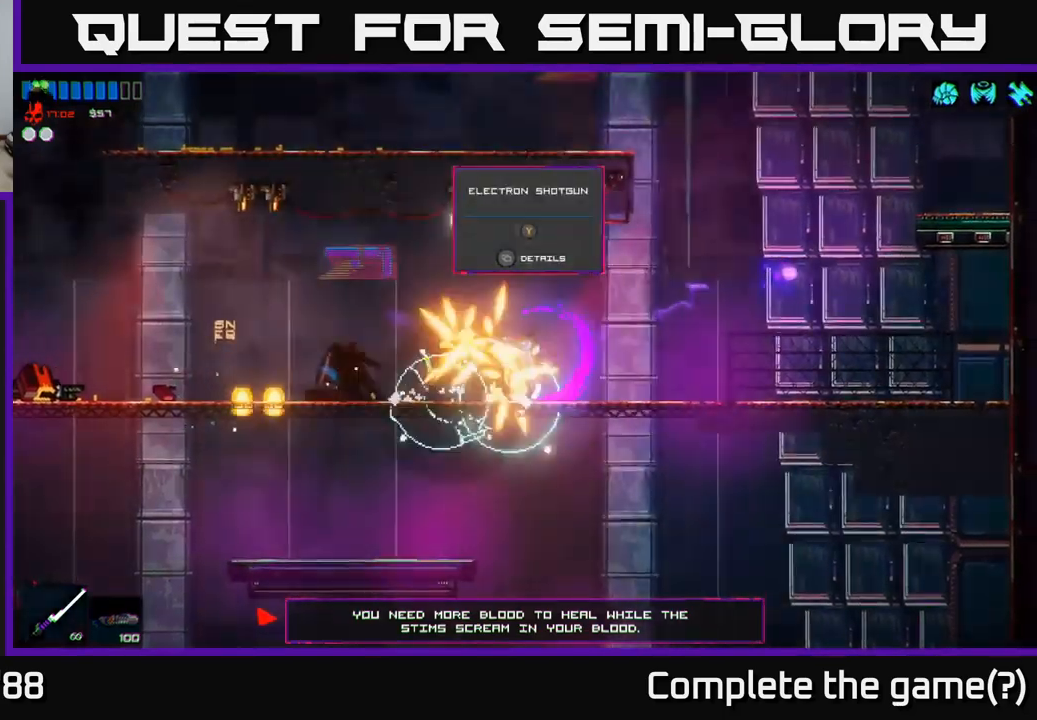
{"buttons": [], "left_stick": "right", "right_stick": "right", "events": [[67, "R2", "up"], [117, "left_stick", "right"]]}
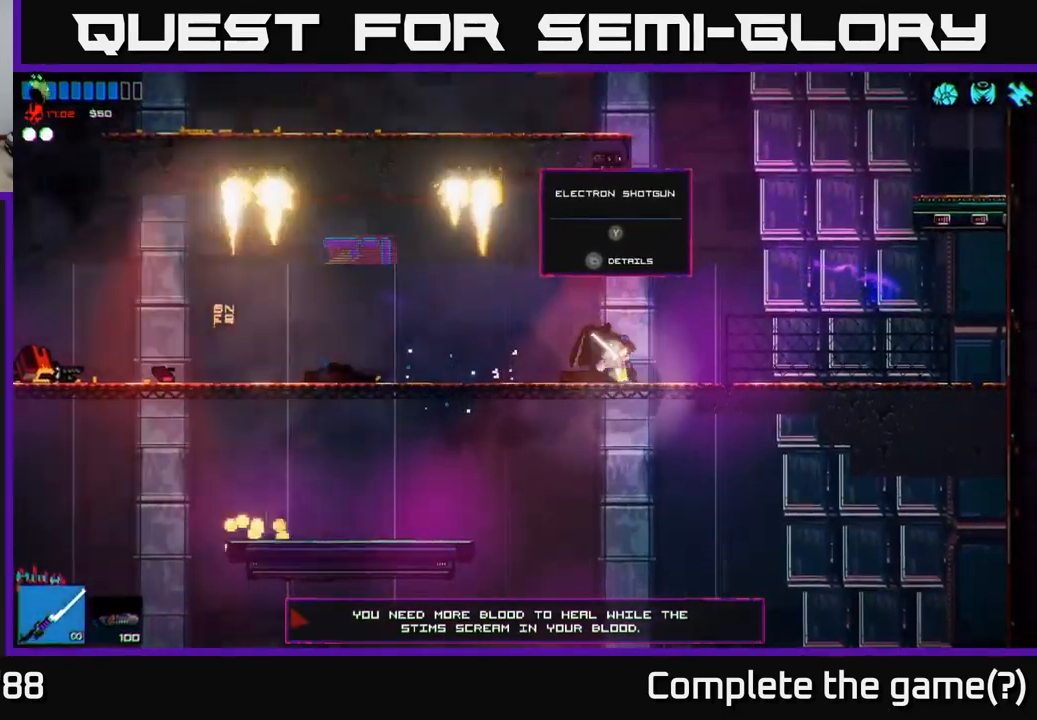
{"buttons": [], "left_stick": "right", "right_stick": "center", "events": [[167, "left_stick", "center"], [217, "left_stick", "left"], [283, "right_stick", "center"], [367, "left_stick", "center"], [467, "left_stick", "right"]]}
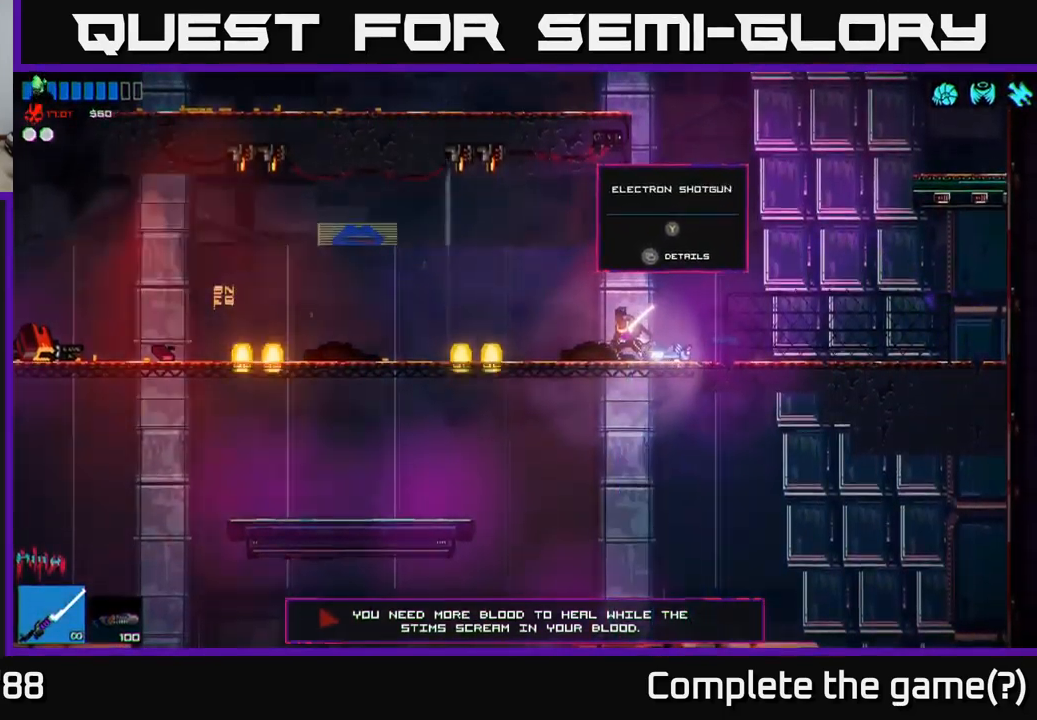
{"buttons": [], "left_stick": "center", "right_stick": "down", "events": [[117, "left_stick", "center"], [283, "left_stick", "right"], [433, "right_stick", "down"], [450, "left_stick", "center"]]}
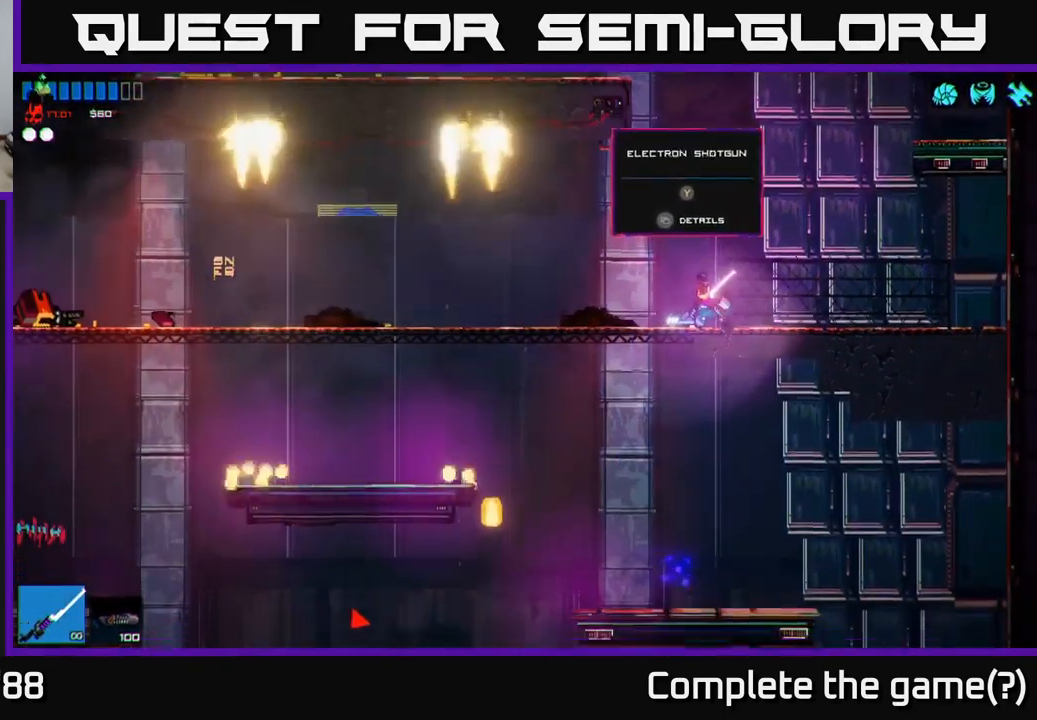
{"buttons": [], "left_stick": "center", "right_stick": "down", "events": [[133, "left_stick", "down"], [400, "left_stick", "center"]]}
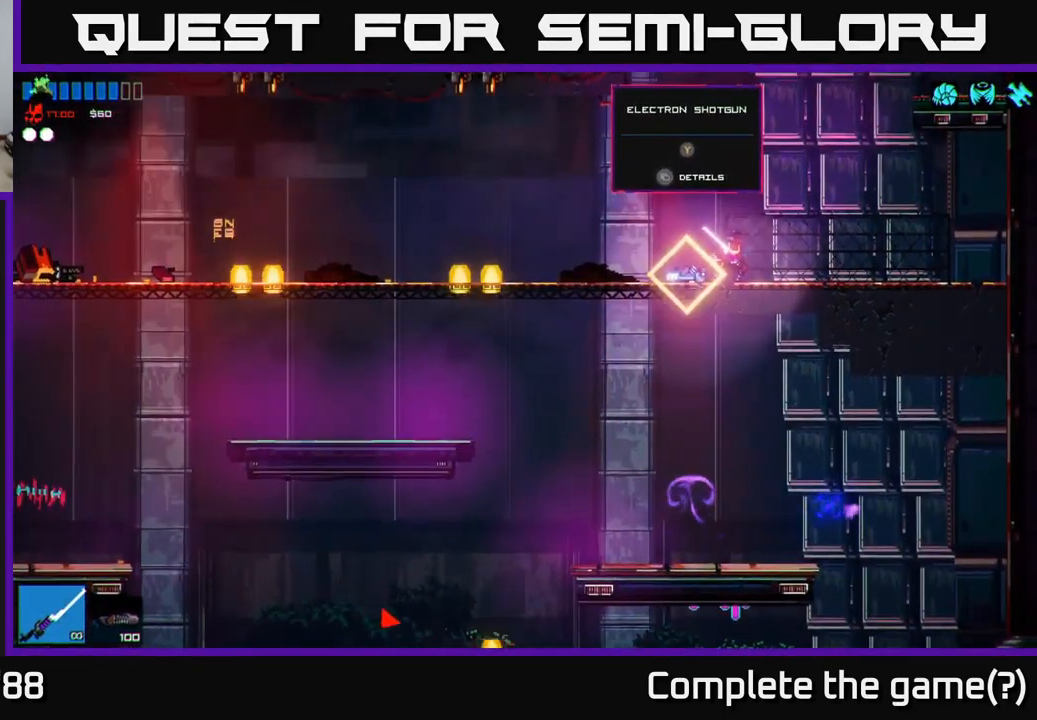
{"buttons": [], "left_stick": "down", "right_stick": "center", "events": [[50, "left_stick", "left"], [50, "right_stick", "center"], [333, "left_stick", "down"], [350, "A", "down"], [433, "A", "up"]]}
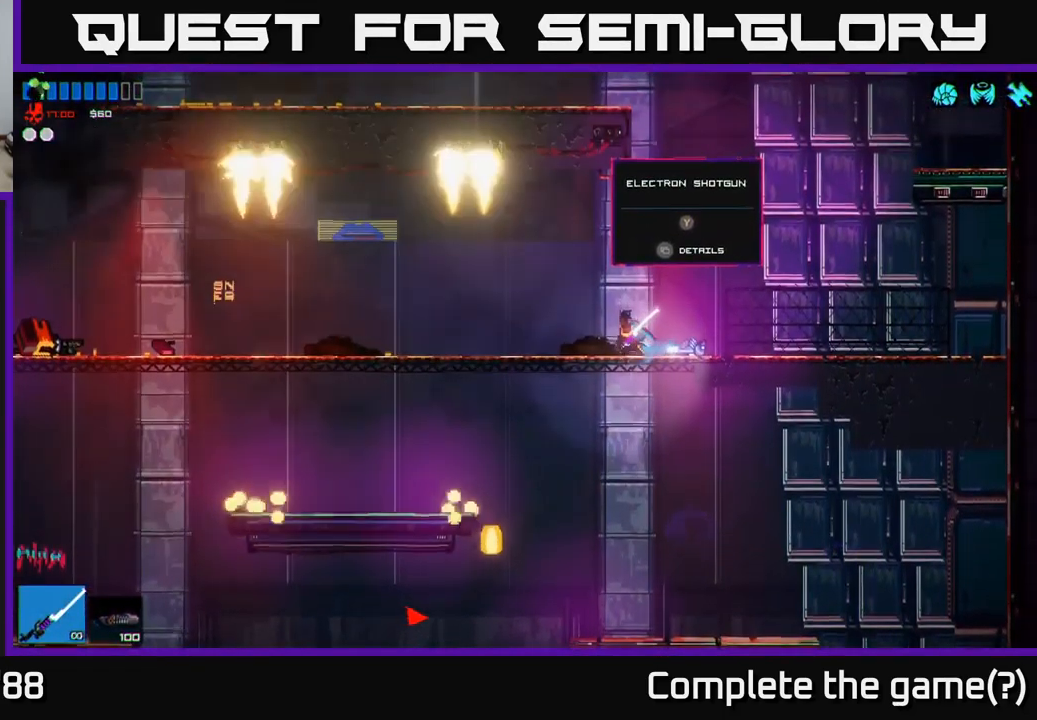
{"buttons": ["R2"], "left_stick": "left", "right_stick": "down", "events": [[33, "left_stick", "left"], [233, "right_stick", "down"], [450, "R2", "down"]]}
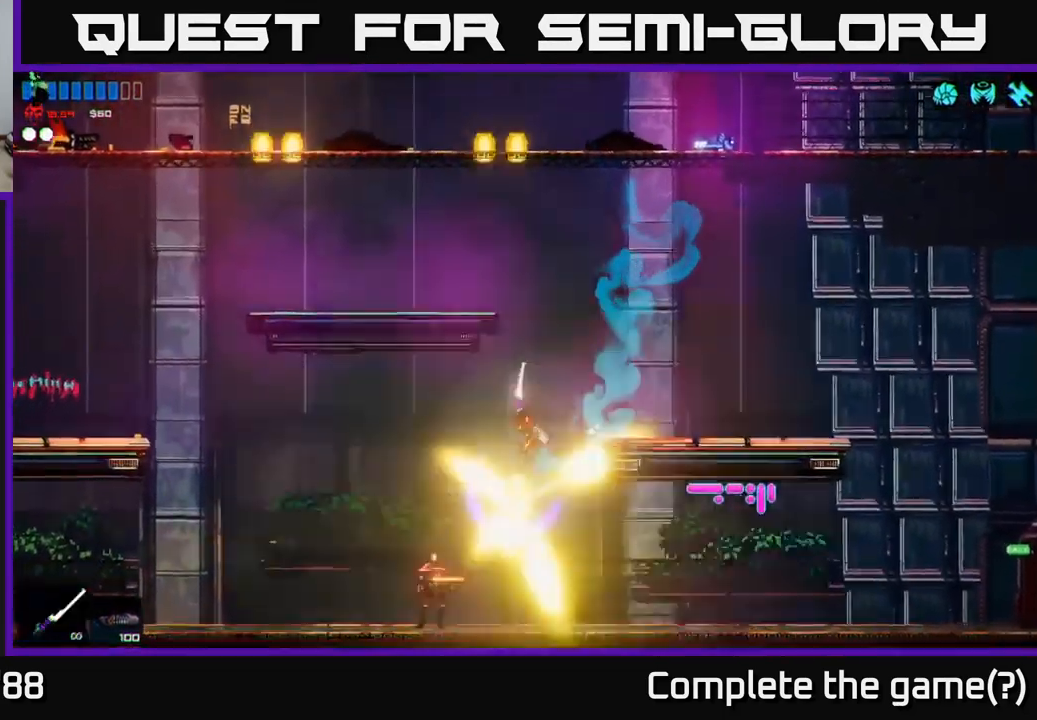
{"buttons": [], "left_stick": "left", "right_stick": "down-left", "events": [[67, "right_stick", "down-left"], [83, "R2", "up"]]}
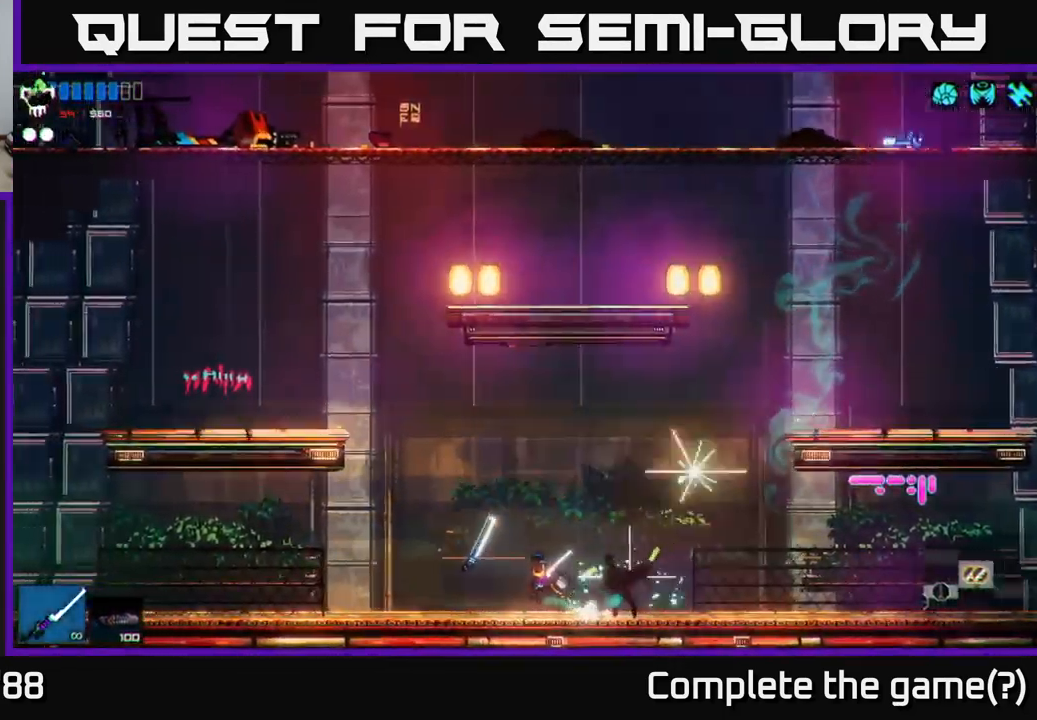
{"buttons": [], "left_stick": "left", "right_stick": "center", "events": [[83, "right_stick", "up-left"], [150, "left_stick", "right"], [167, "right_stick", "up"], [233, "left_stick", "left"], [400, "right_stick", "center"]]}
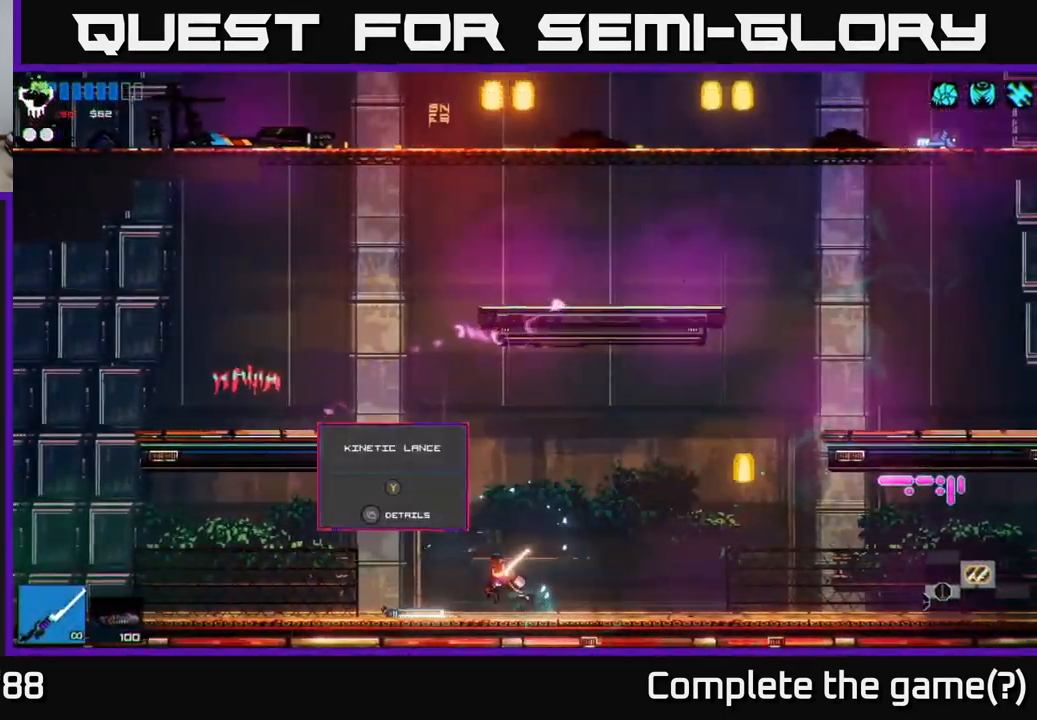
{"buttons": [], "left_stick": "right", "right_stick": "right", "events": [[233, "left_stick", "center"], [433, "left_stick", "right"], [500, "right_stick", "right"]]}
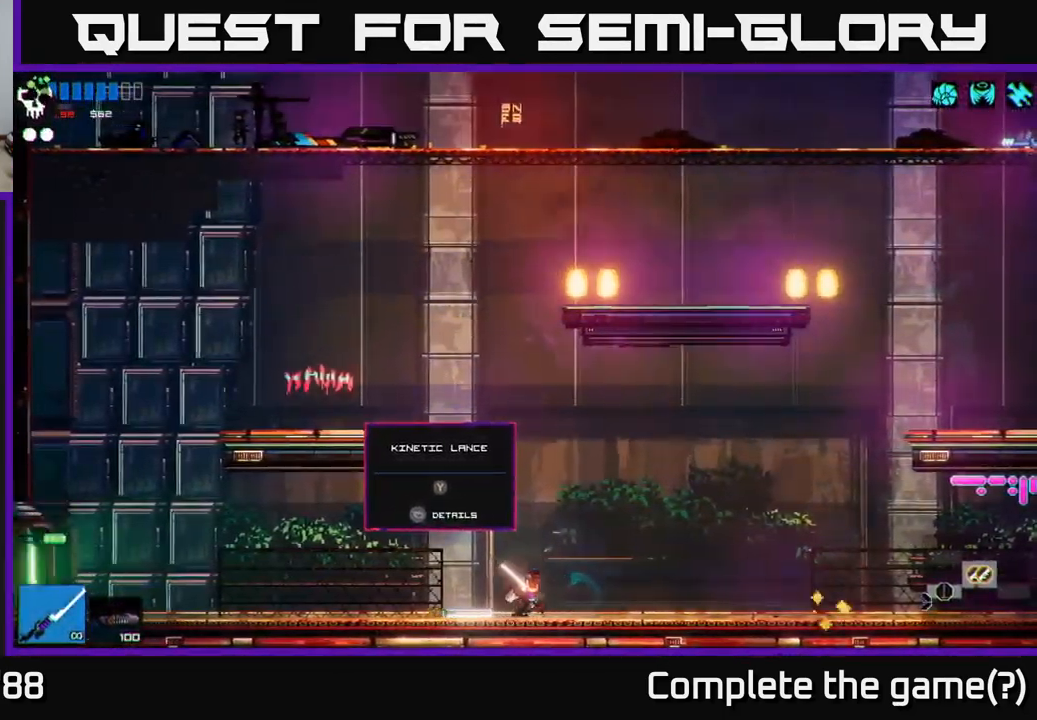
{"buttons": [], "left_stick": "right", "right_stick": "right", "events": []}
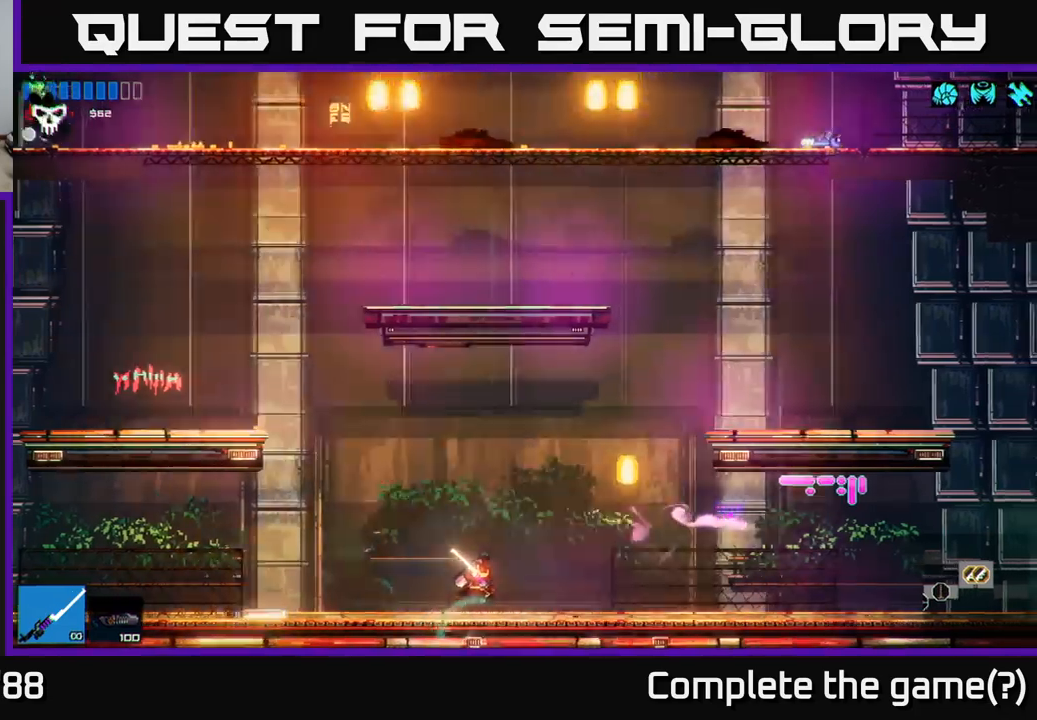
{"buttons": [], "left_stick": "right", "right_stick": "right", "events": [[34, "A", "down"], [350, "A", "up"]]}
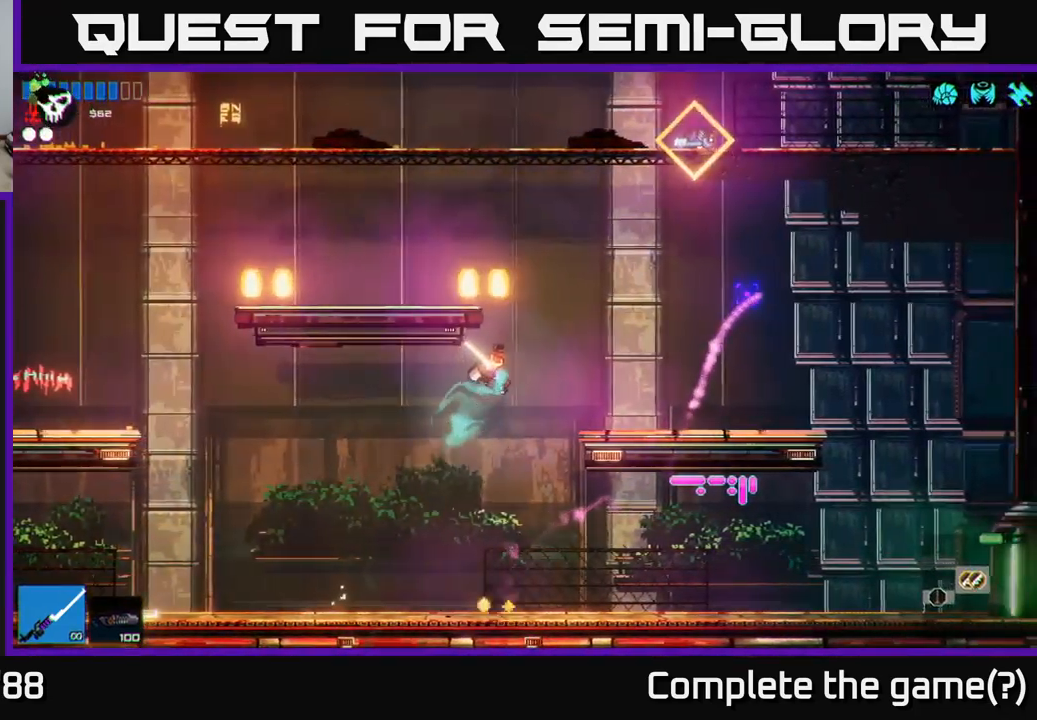
{"buttons": [], "left_stick": "up-right", "right_stick": "right", "events": [[184, "A", "down"], [317, "left_stick", "up-right"], [450, "A", "up"]]}
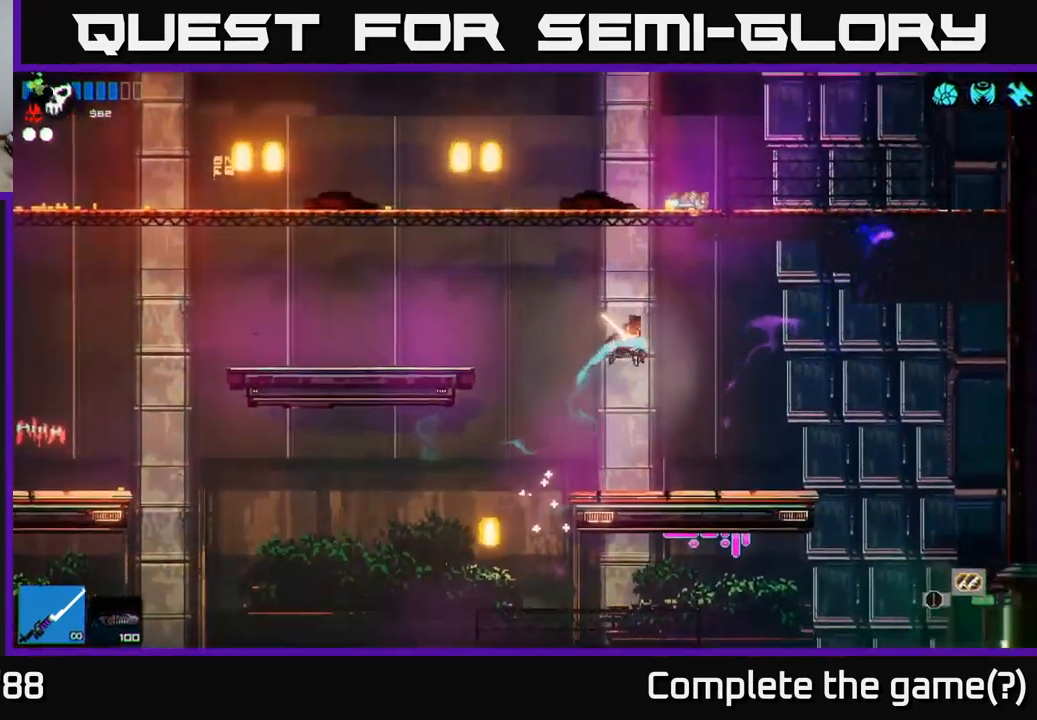
{"buttons": [], "left_stick": "right", "right_stick": "right", "events": [[17, "L1", "down"], [17, "left_stick", "up"], [134, "L1", "up"], [217, "left_stick", "right"]]}
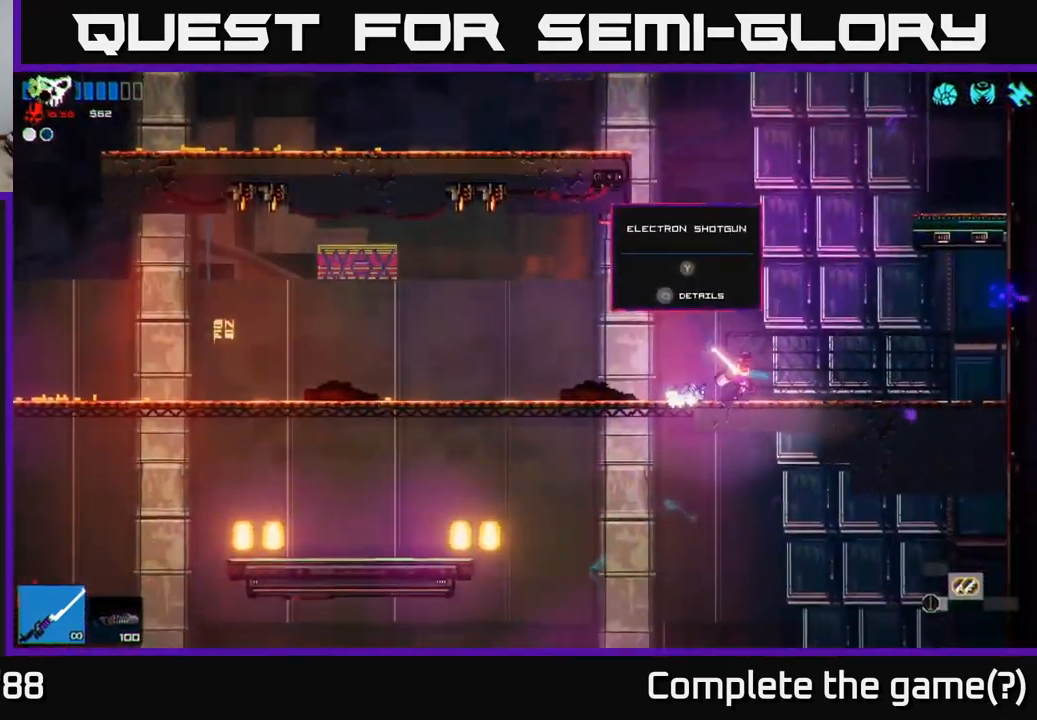
{"buttons": ["A"], "left_stick": "center", "right_stick": "up-right", "events": [[17, "right_stick", "up-right"], [84, "left_stick", "center"], [150, "left_stick", "left"], [184, "A", "down"], [284, "left_stick", "center"]]}